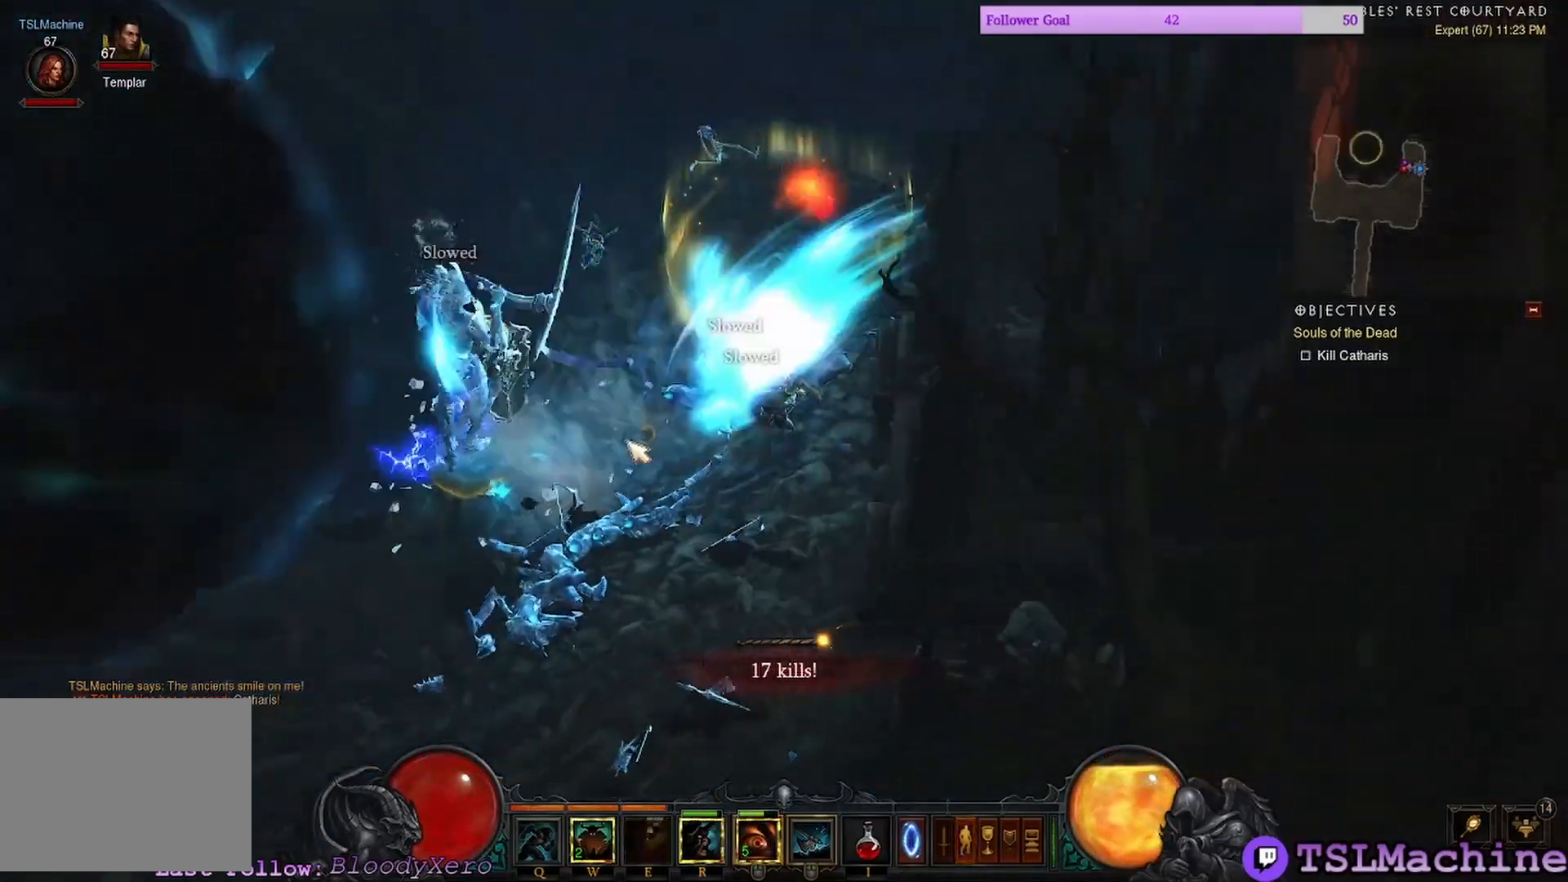
Gameplay with keyboard and mouse; each line is a JSON object with the keys and mouse buttons held at the frame after it. "events" lists presses ("down") and releases ("up") of "1", "2", "3", "4", "a", "alt", "c", "caps_lock", "ctrl", "d", "e", "escape", "f", "f1", "g", "q", "r", "s", "shift", "space", "tab", "tilde", "v", "w", "x", "mouse_left", "mouse_wheel" and "mouse_right" between this image and that frame as [ms after this image, input, new state], when the widget could be followed in between. "mouse_left", "mouse_wheel", "mouse_right" = the "left", "wheel", "right" buttons of the "mouse" list. No other keys are recorded. "wheel" means that the mouse wheel is clicked or scrolled. Mouse movement is not recorded. Not read: z.
{"keys": [], "mouse": ["left"], "events": []}
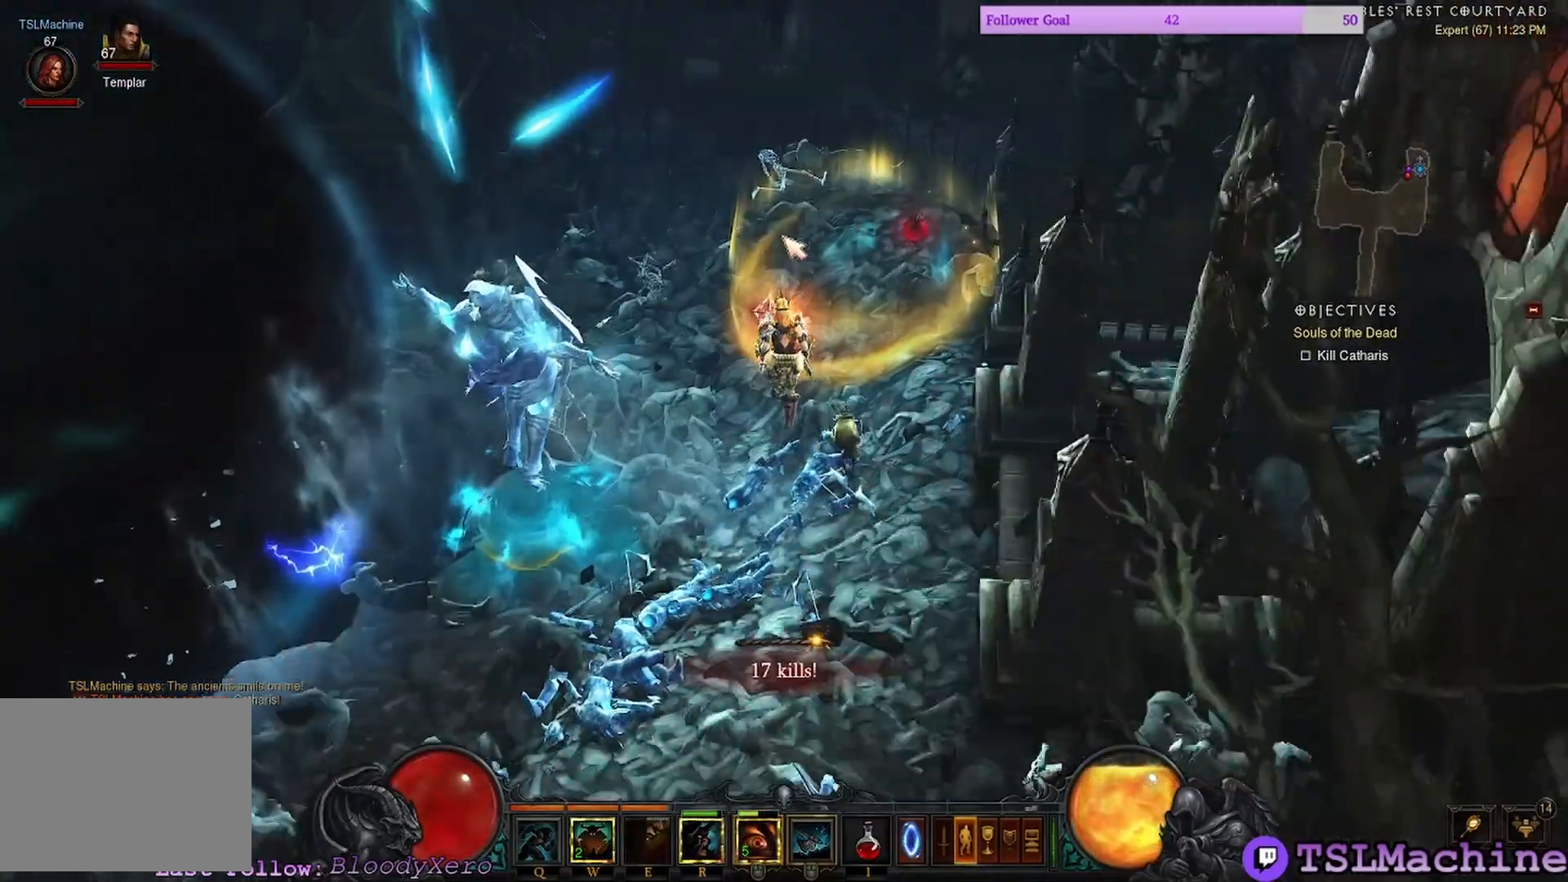
{"keys": [], "mouse": ["right"], "events": [[200, "mouse_left", "up"], [267, "mouse_right", "down"]]}
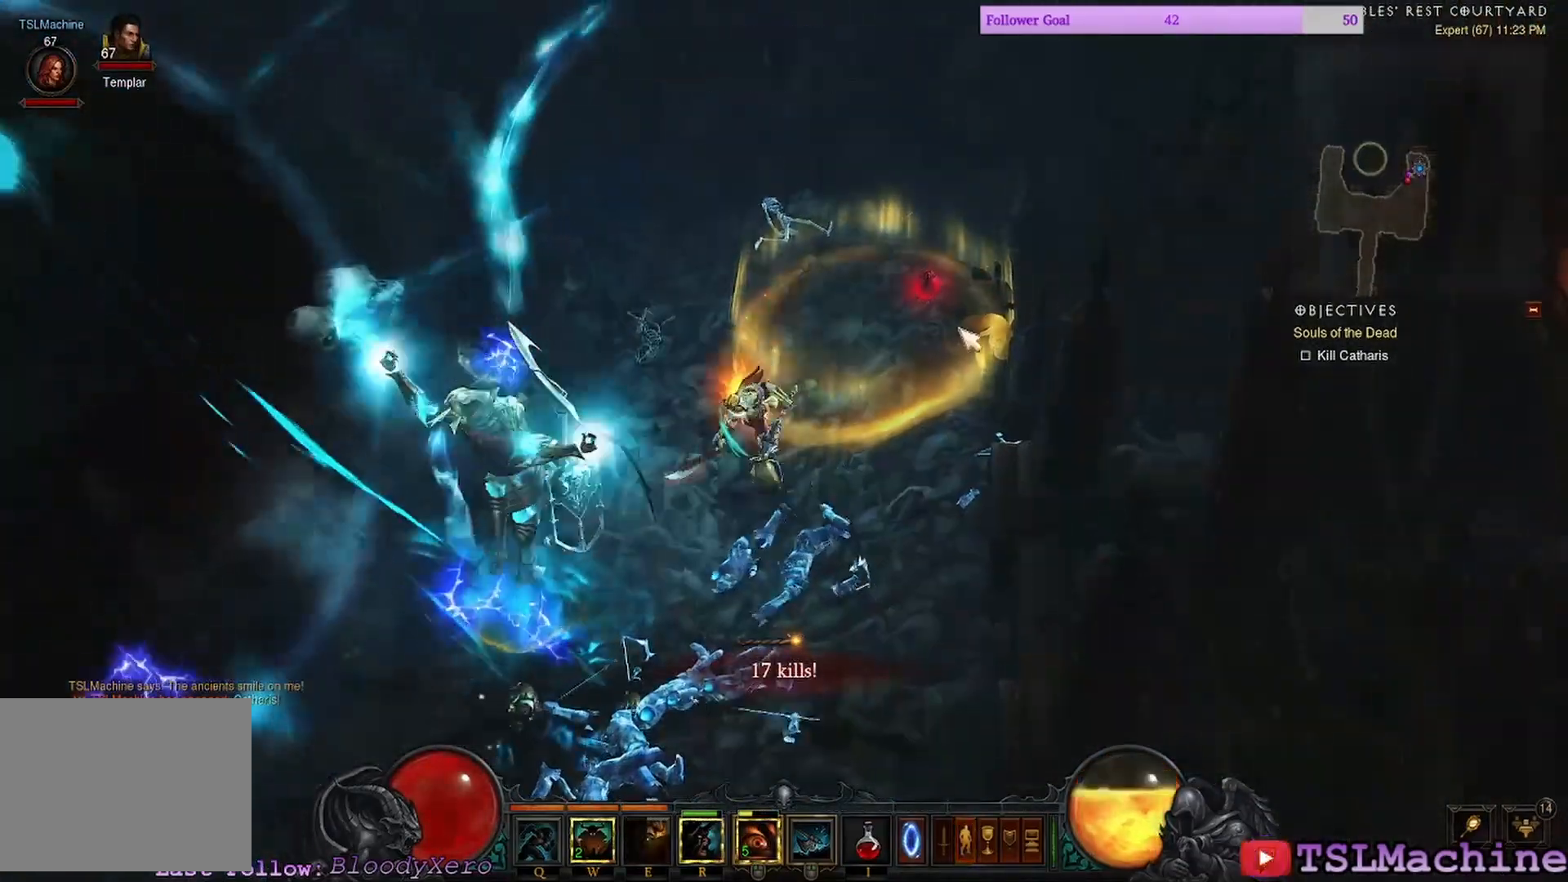
{"keys": [], "mouse": [], "events": [[67, "mouse_right", "up"]]}
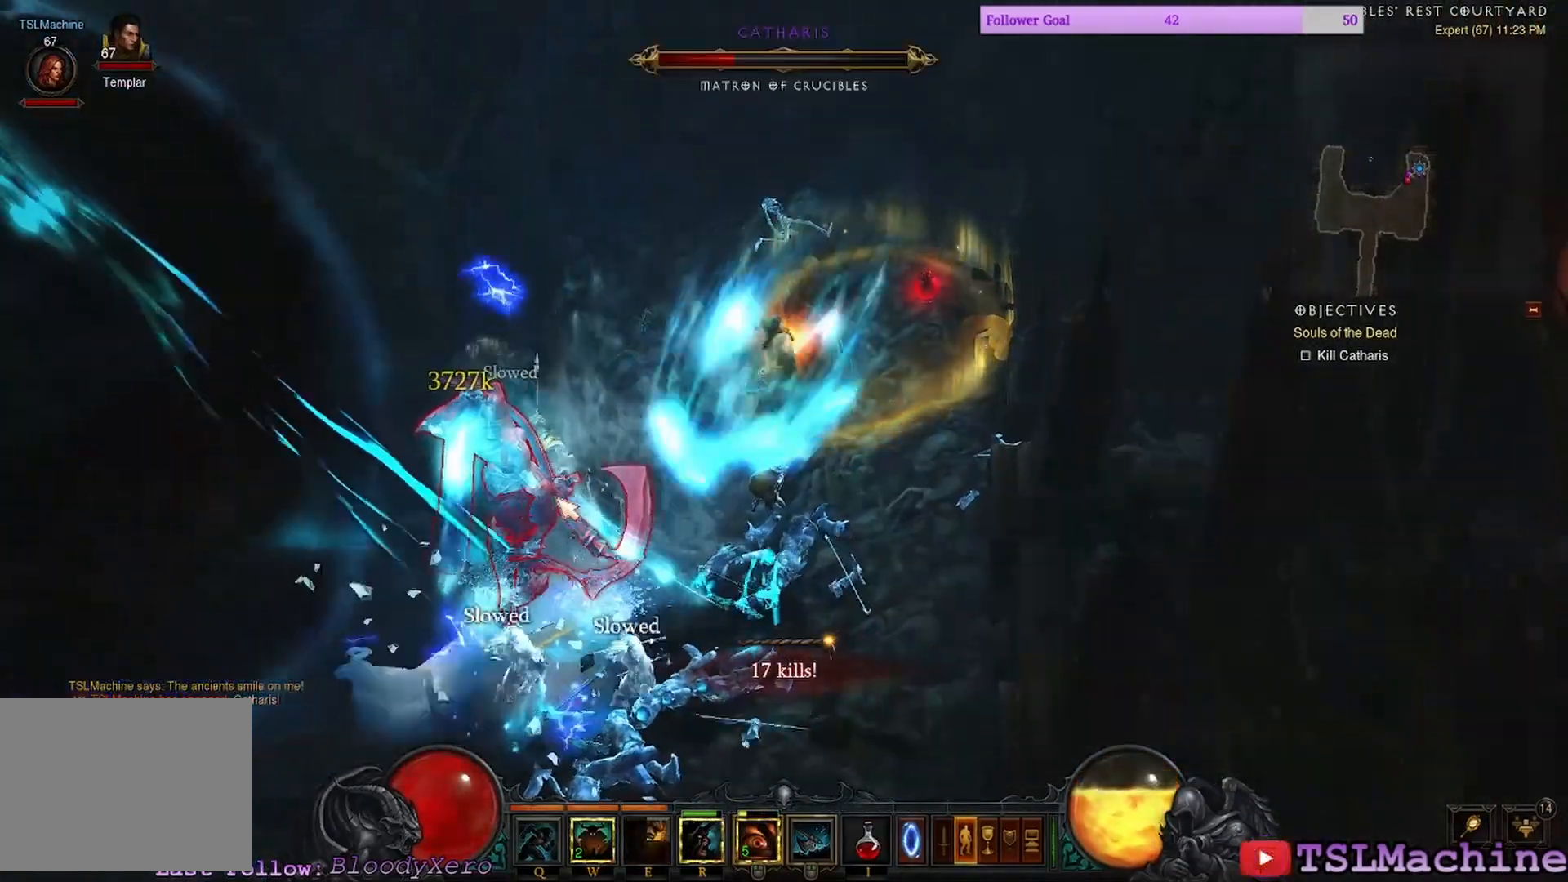
{"keys": [], "mouse": ["right"], "events": [[200, "mouse_right", "down"]]}
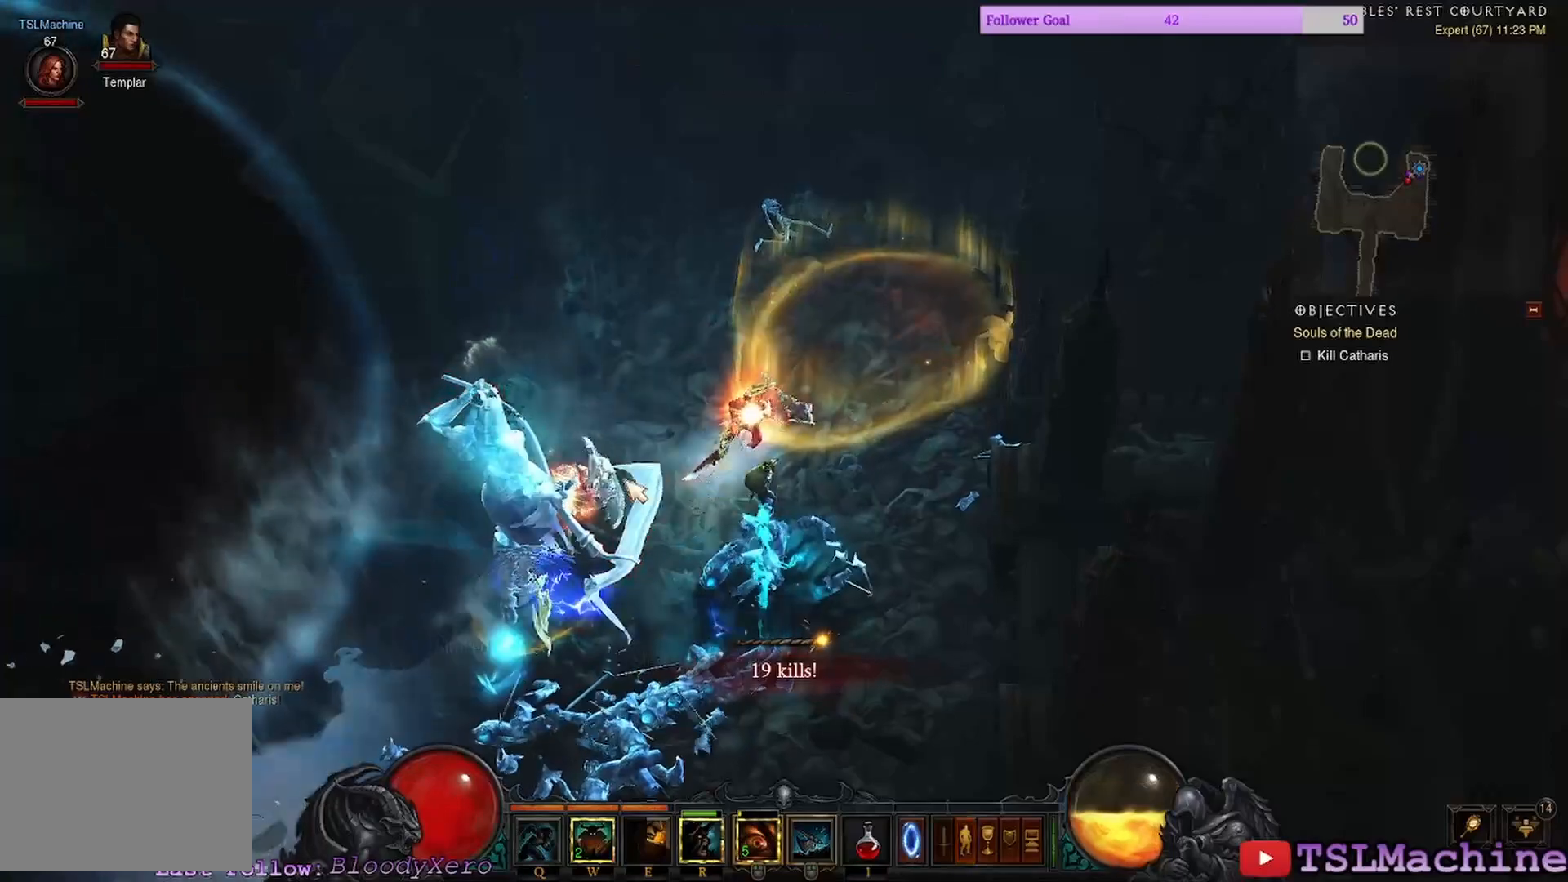
{"keys": [], "mouse": ["left"], "events": [[67, "mouse_right", "up"], [433, "mouse_left", "down"]]}
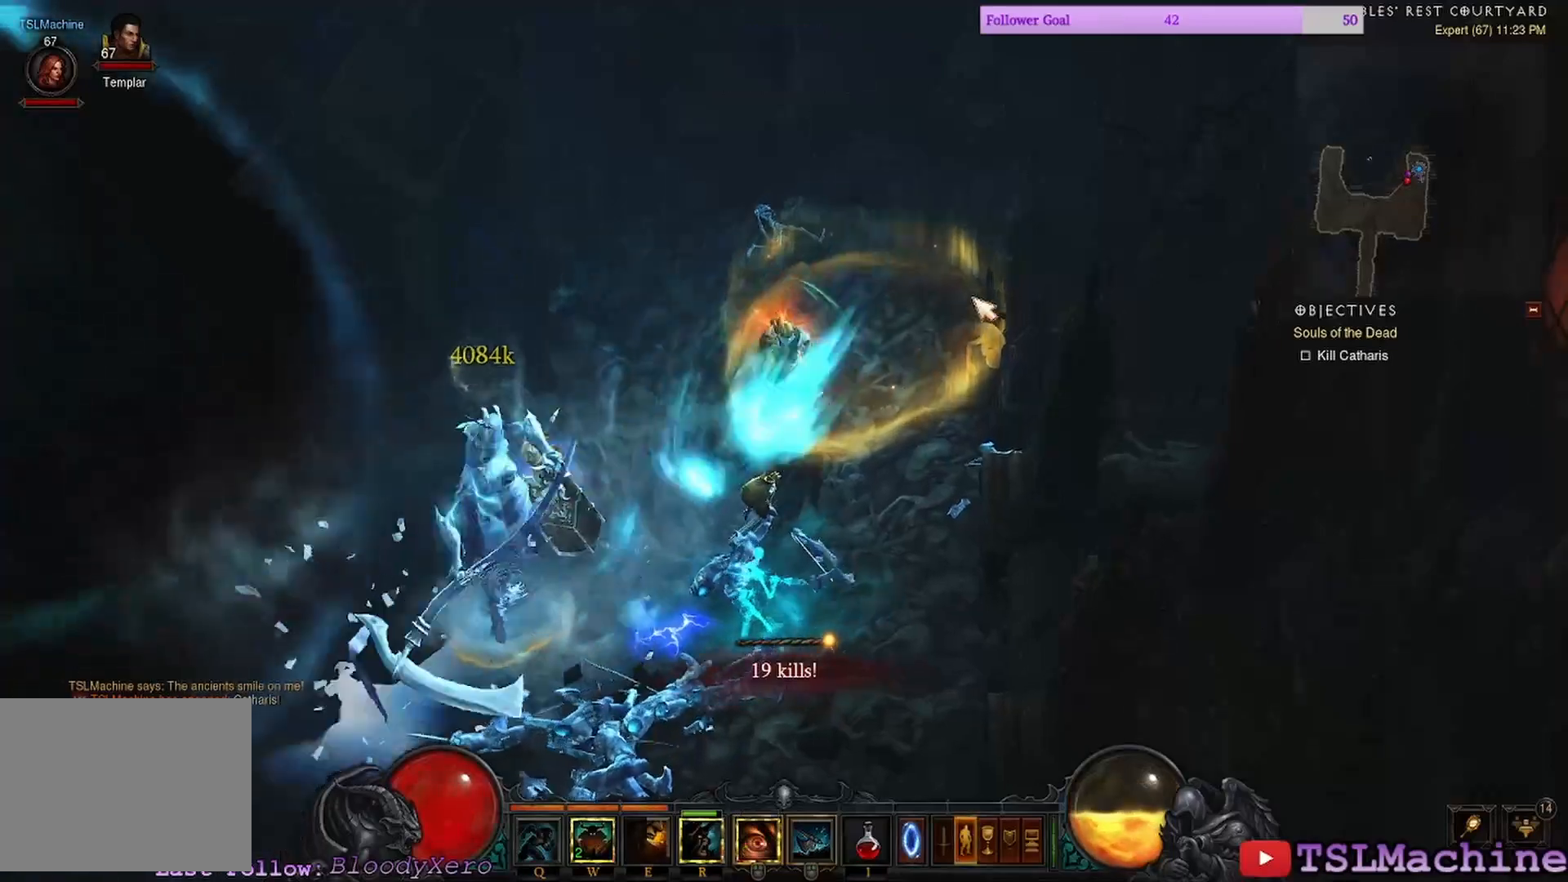
{"keys": [], "mouse": ["left"]}
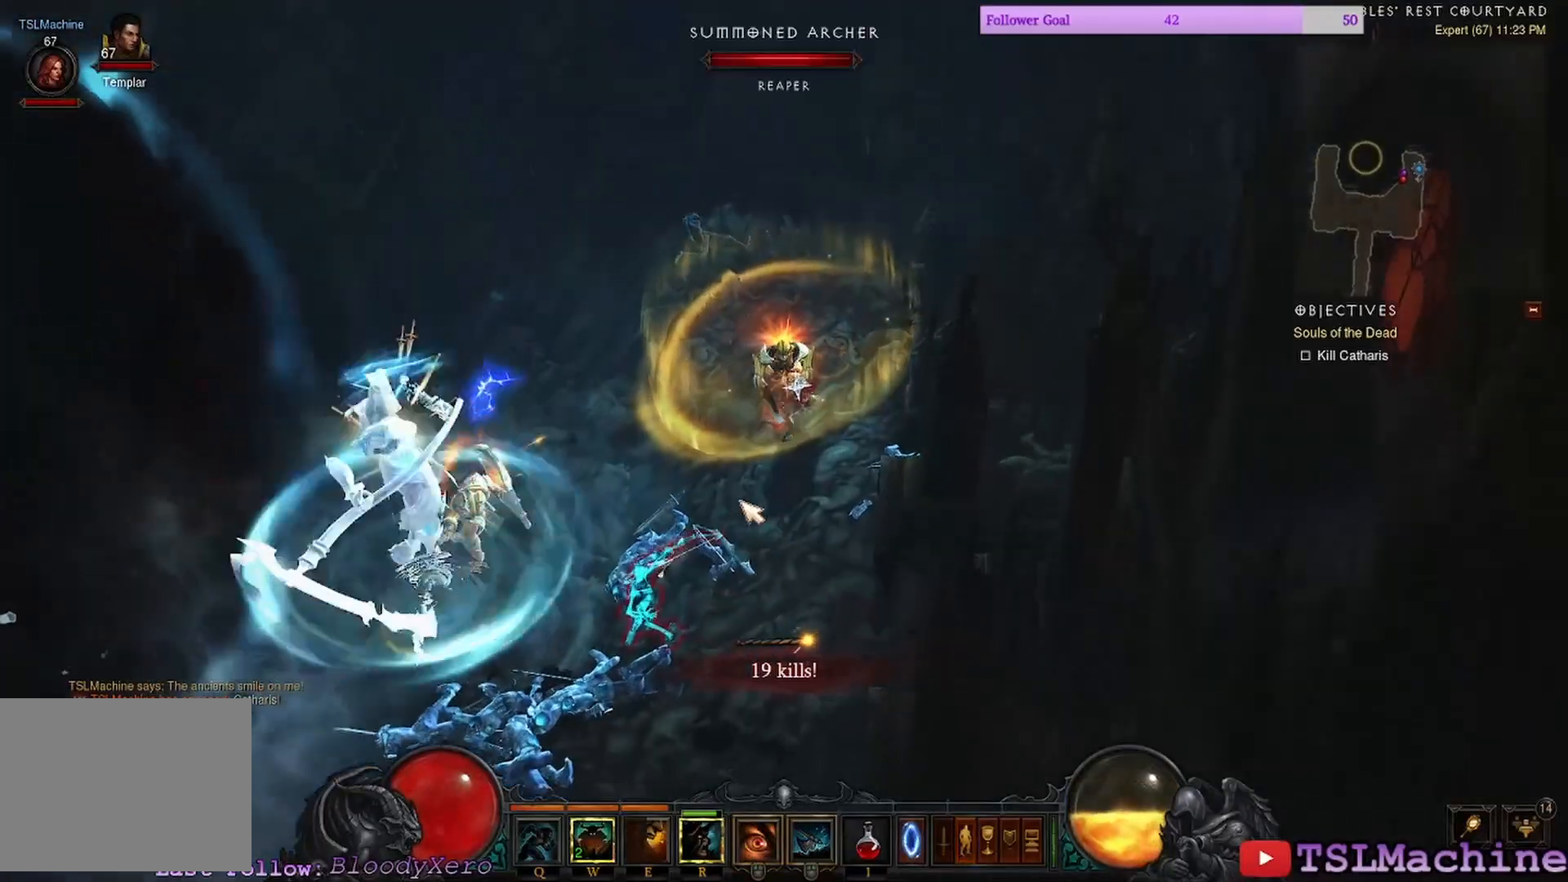
{"keys": [], "mouse": ["left"], "events": []}
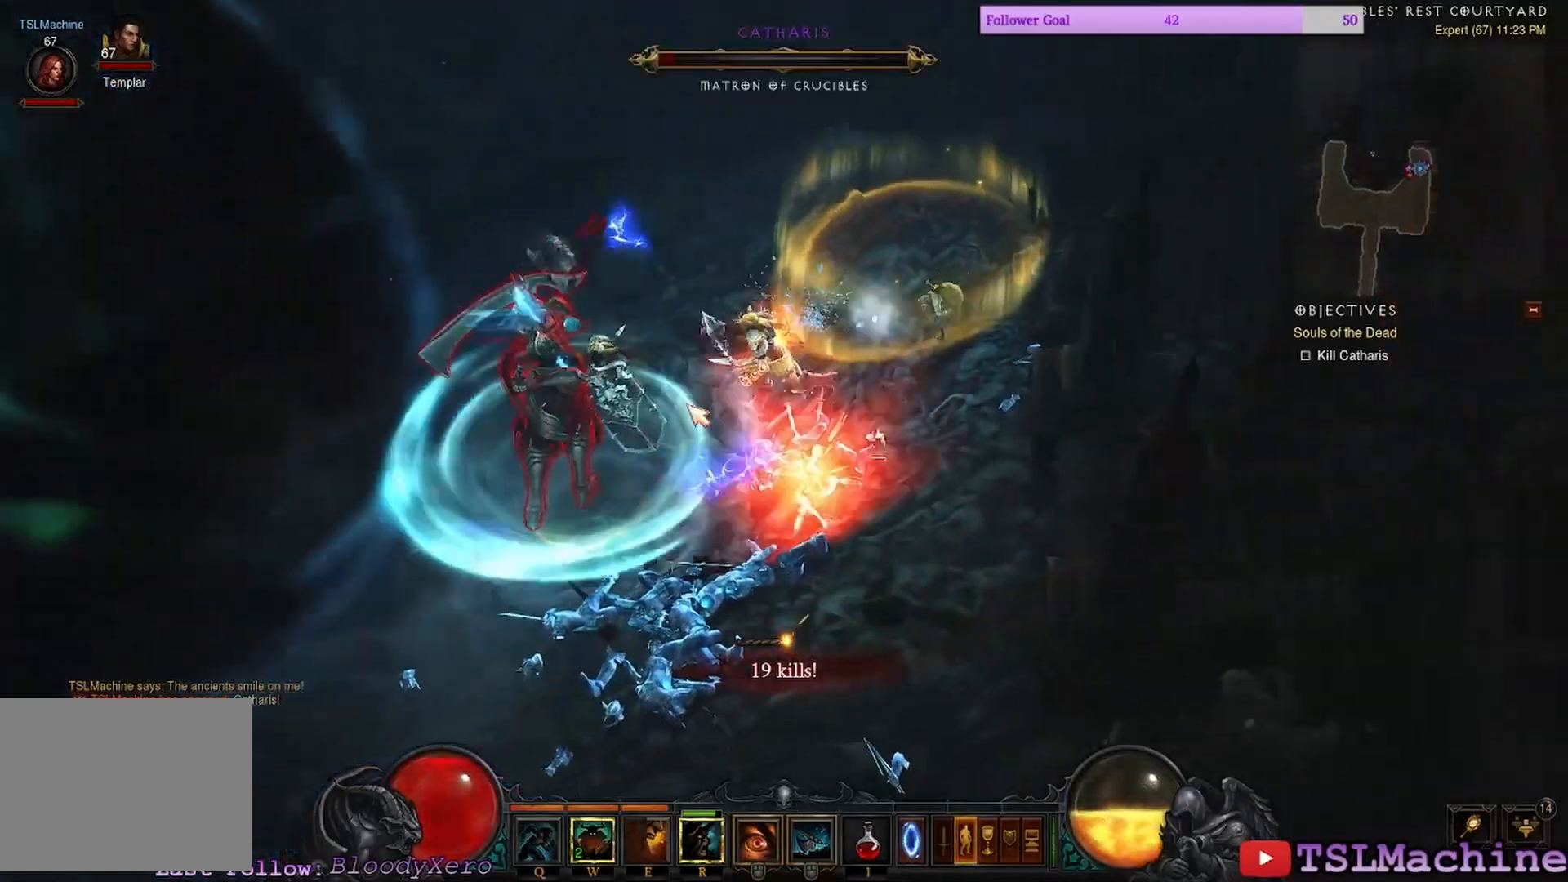
{"keys": ["e"], "mouse": ["left"], "events": [[217, "e", "down"], [400, "mouse_left", "up"], [467, "mouse_left", "down"]]}
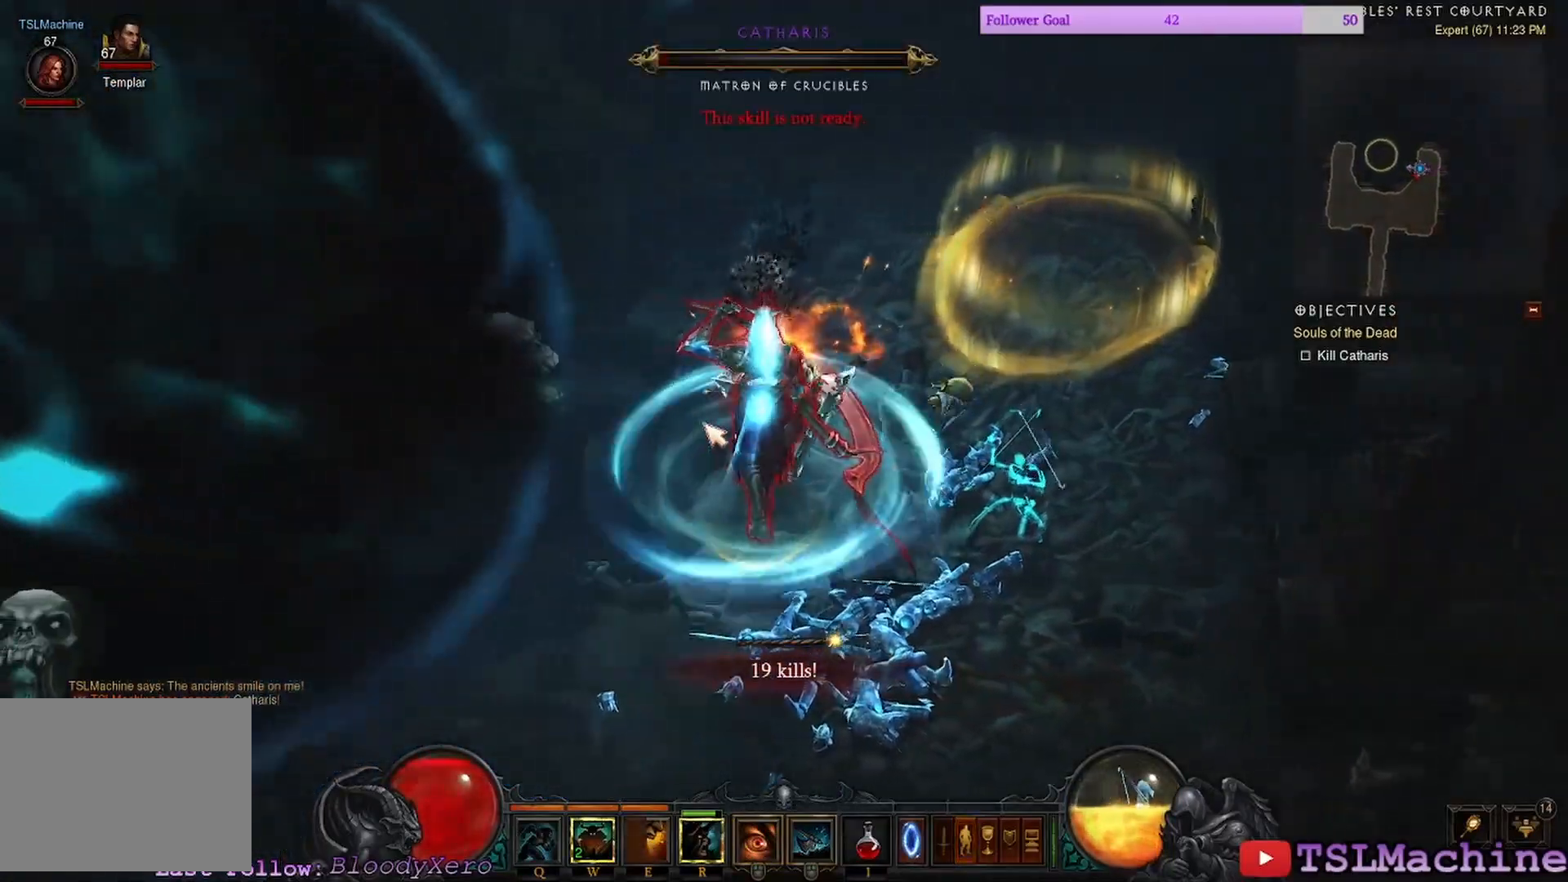
{"keys": [], "mouse": ["left"], "events": [[167, "e", "up"]]}
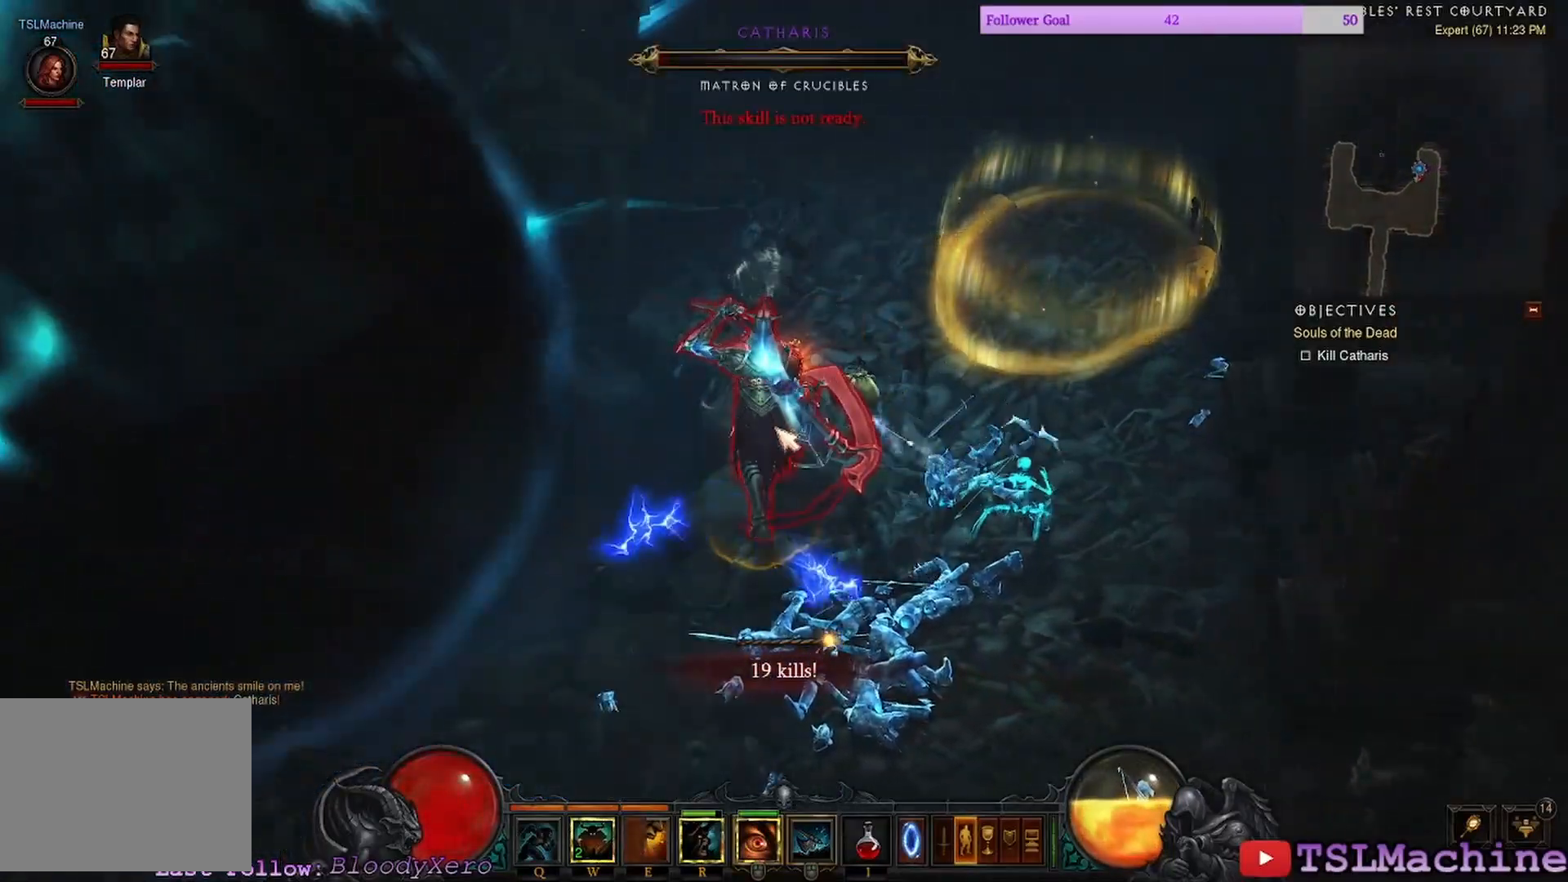
{"keys": [], "mouse": ["left"], "events": []}
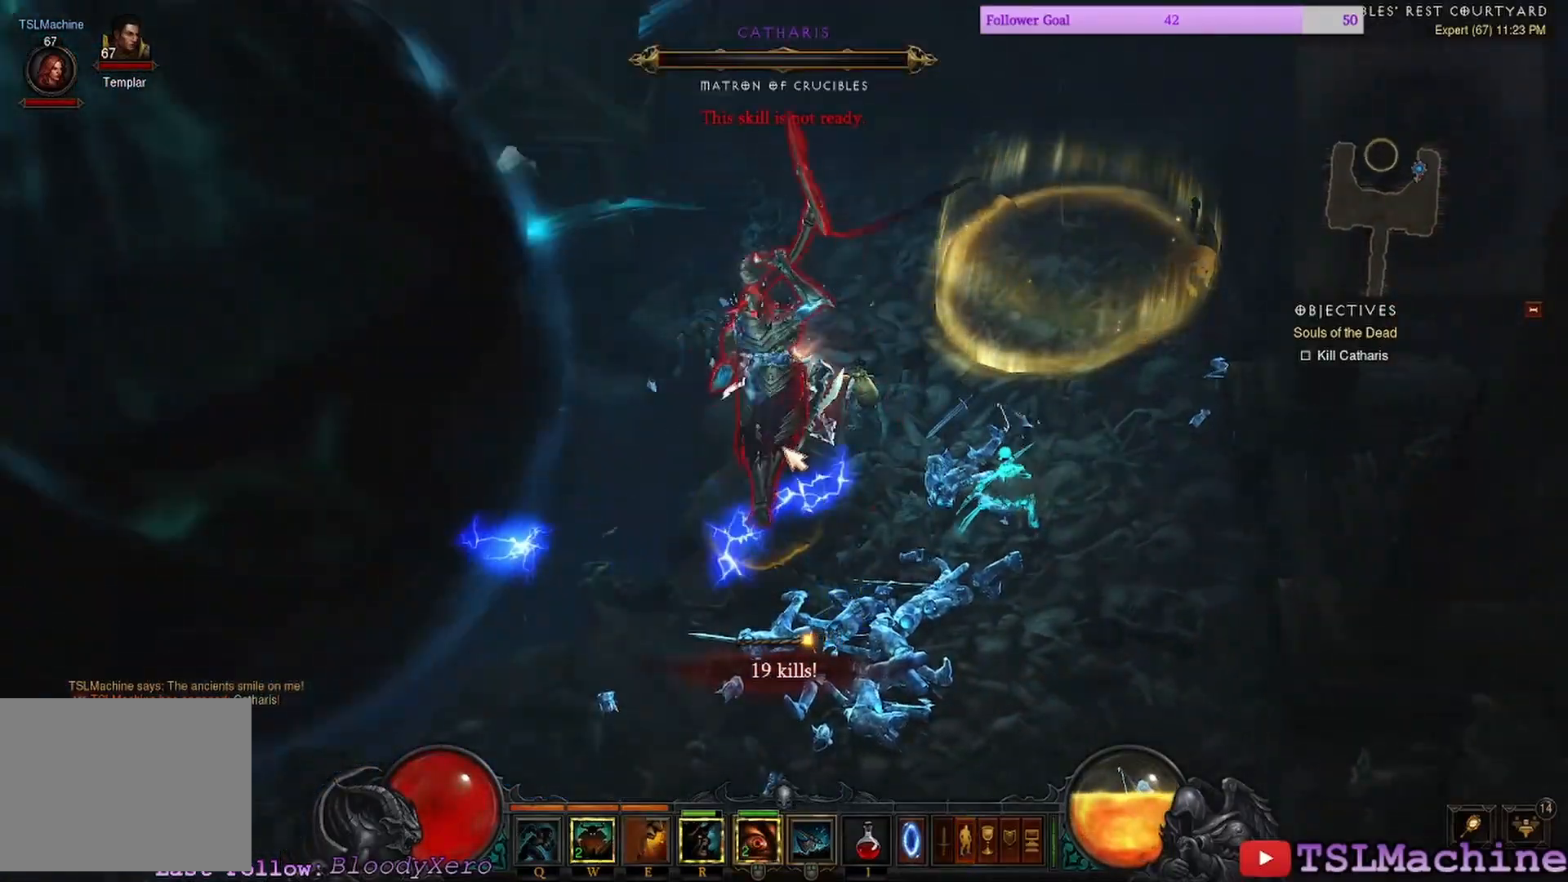
{"keys": [], "mouse": ["left"], "events": [[333, "mouse_left", "up"], [467, "mouse_left", "down"]]}
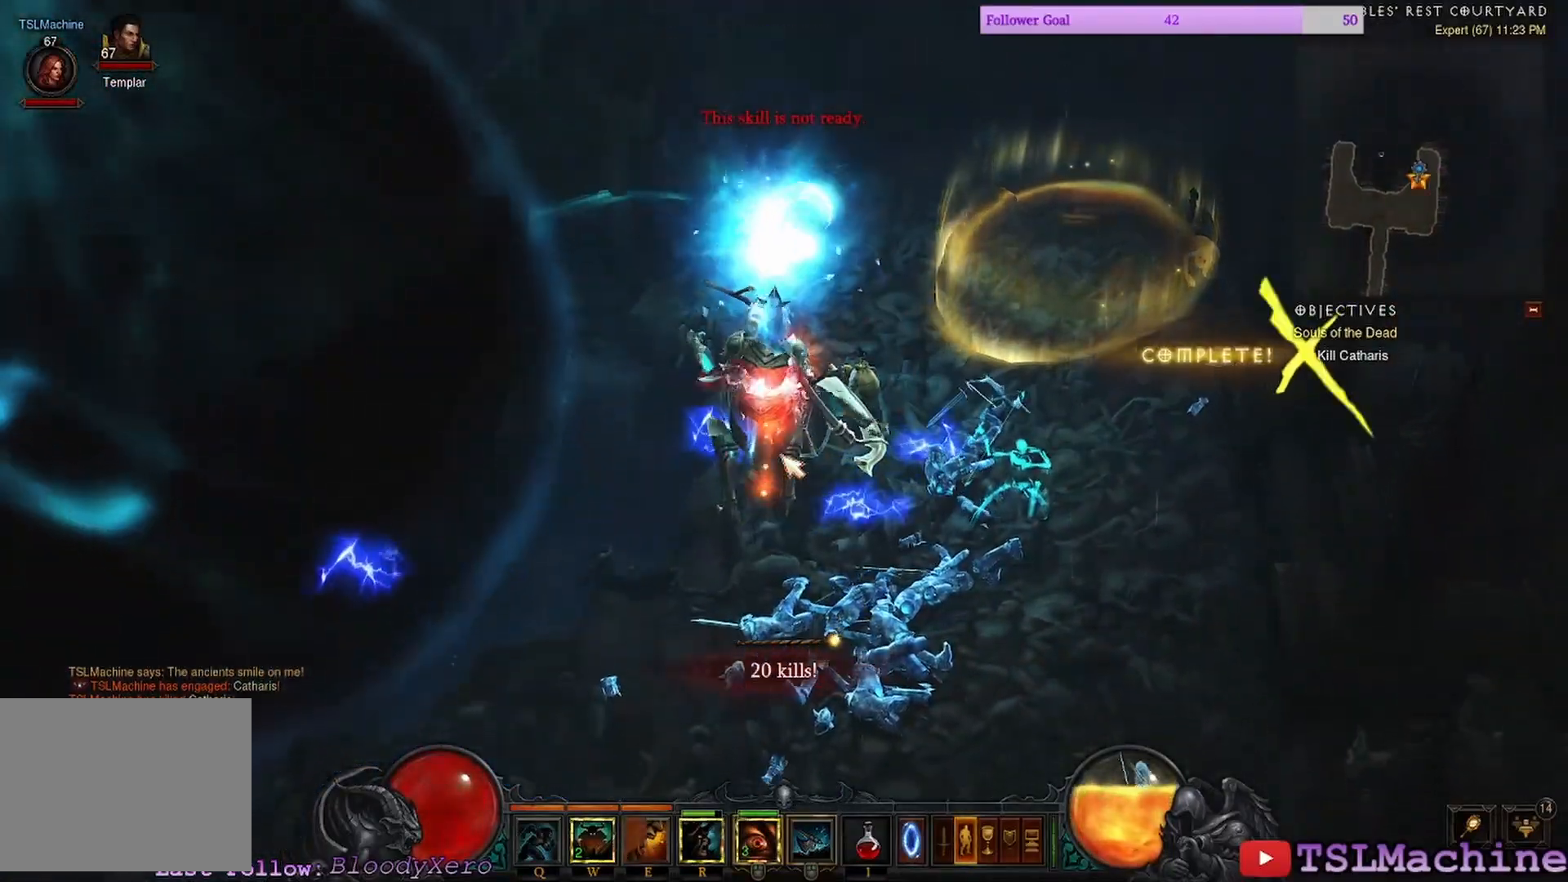
{"keys": [], "mouse": ["left"], "events": []}
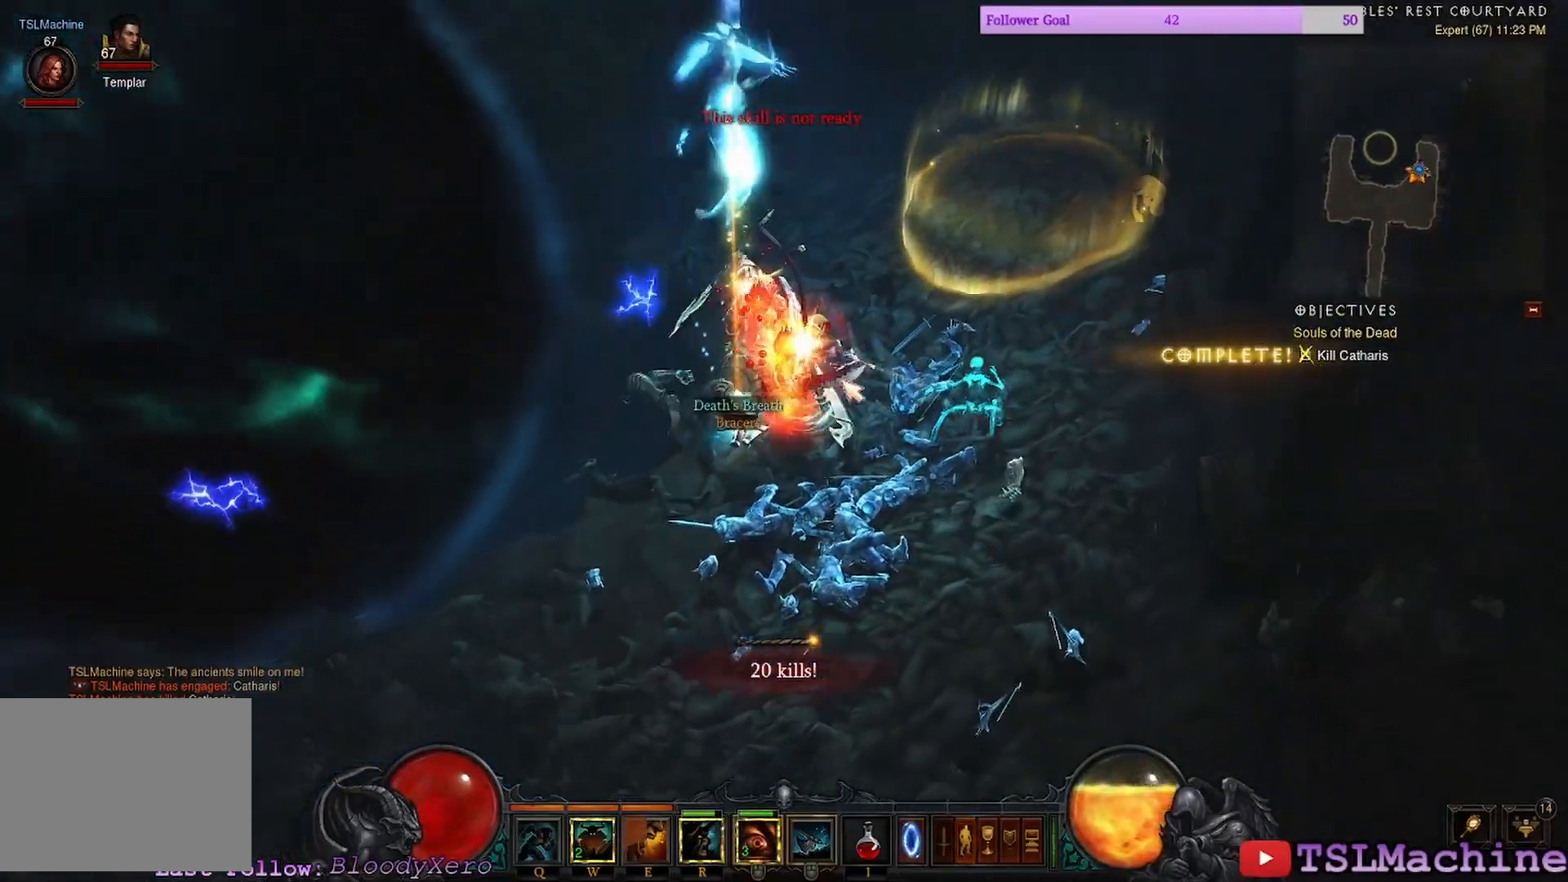
{"keys": [], "mouse": ["left"], "events": []}
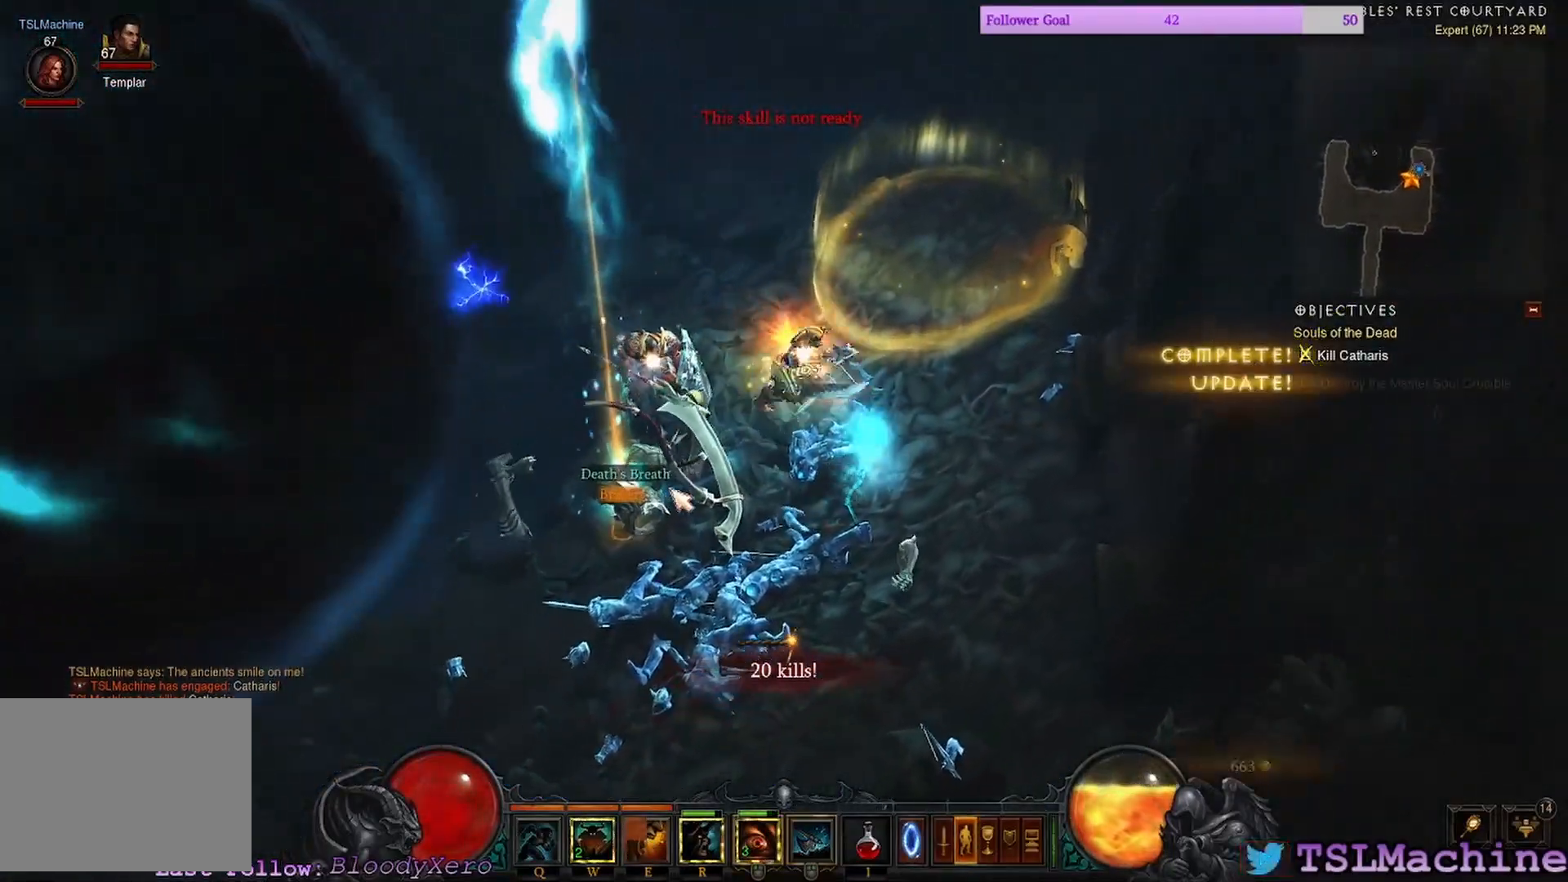
{"keys": [], "mouse": [], "events": [[400, "mouse_left", "up"]]}
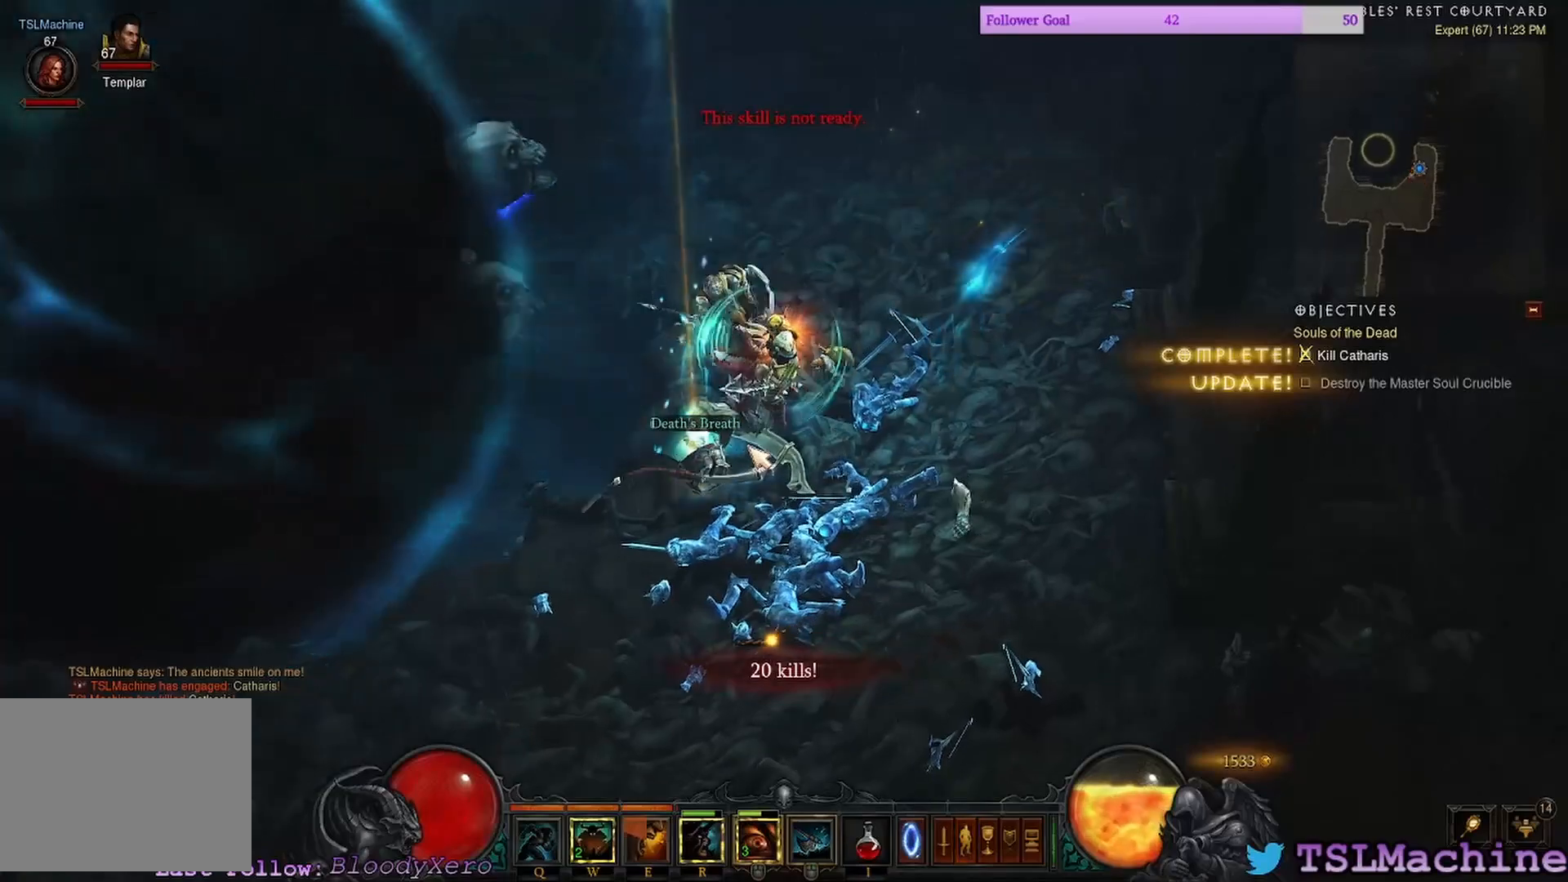
{"keys": [], "mouse": ["left"], "events": [[333, "mouse_left", "down"]]}
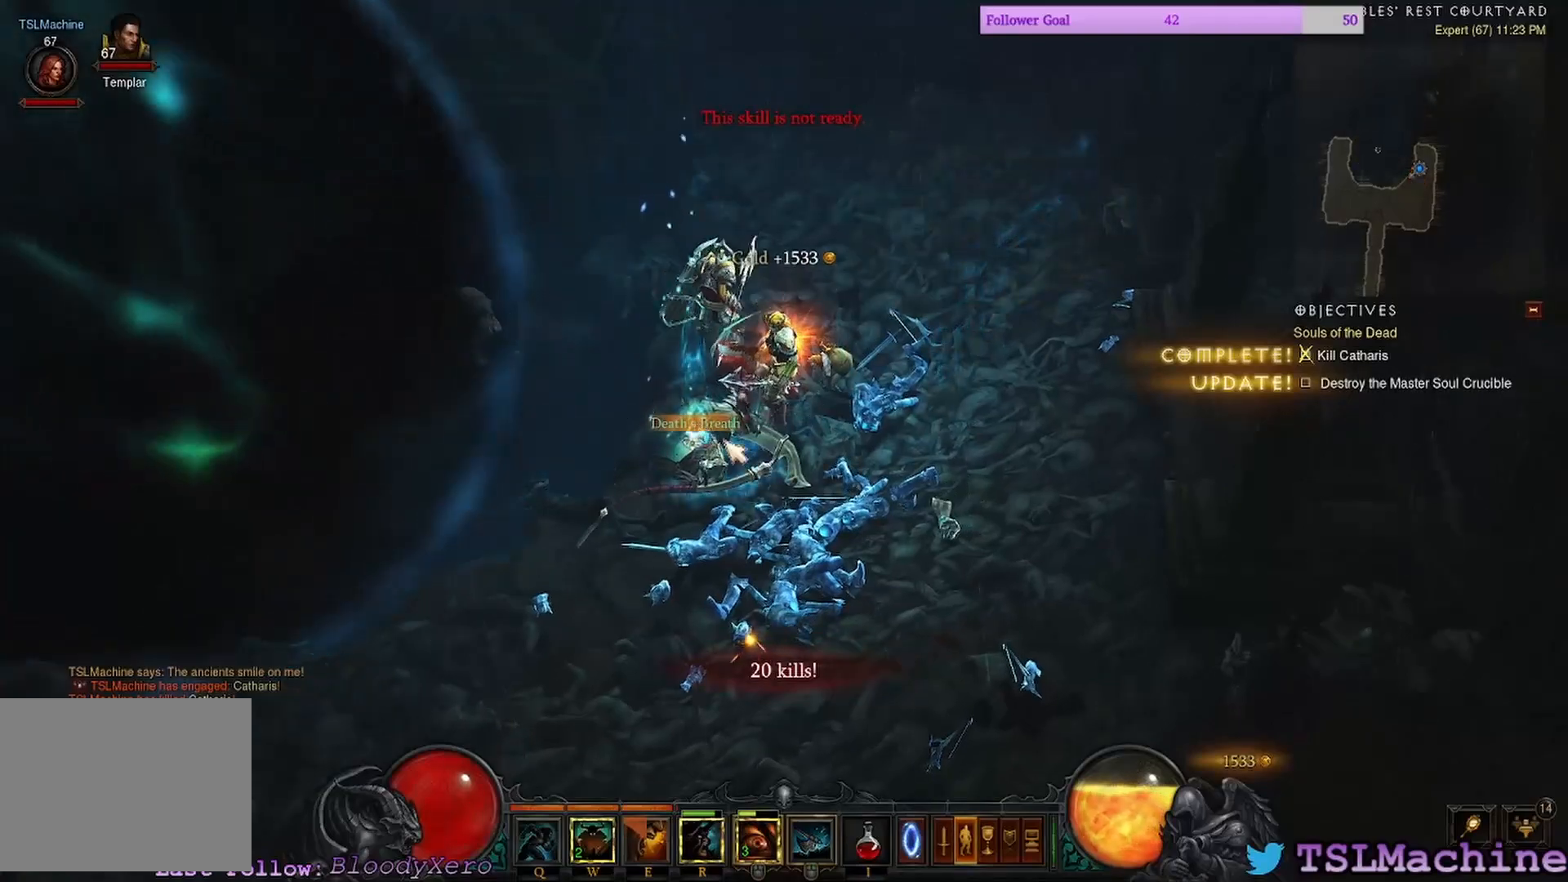
{"keys": [], "mouse": ["left"], "events": [[200, "mouse_left", "up"], [283, "mouse_left", "down"]]}
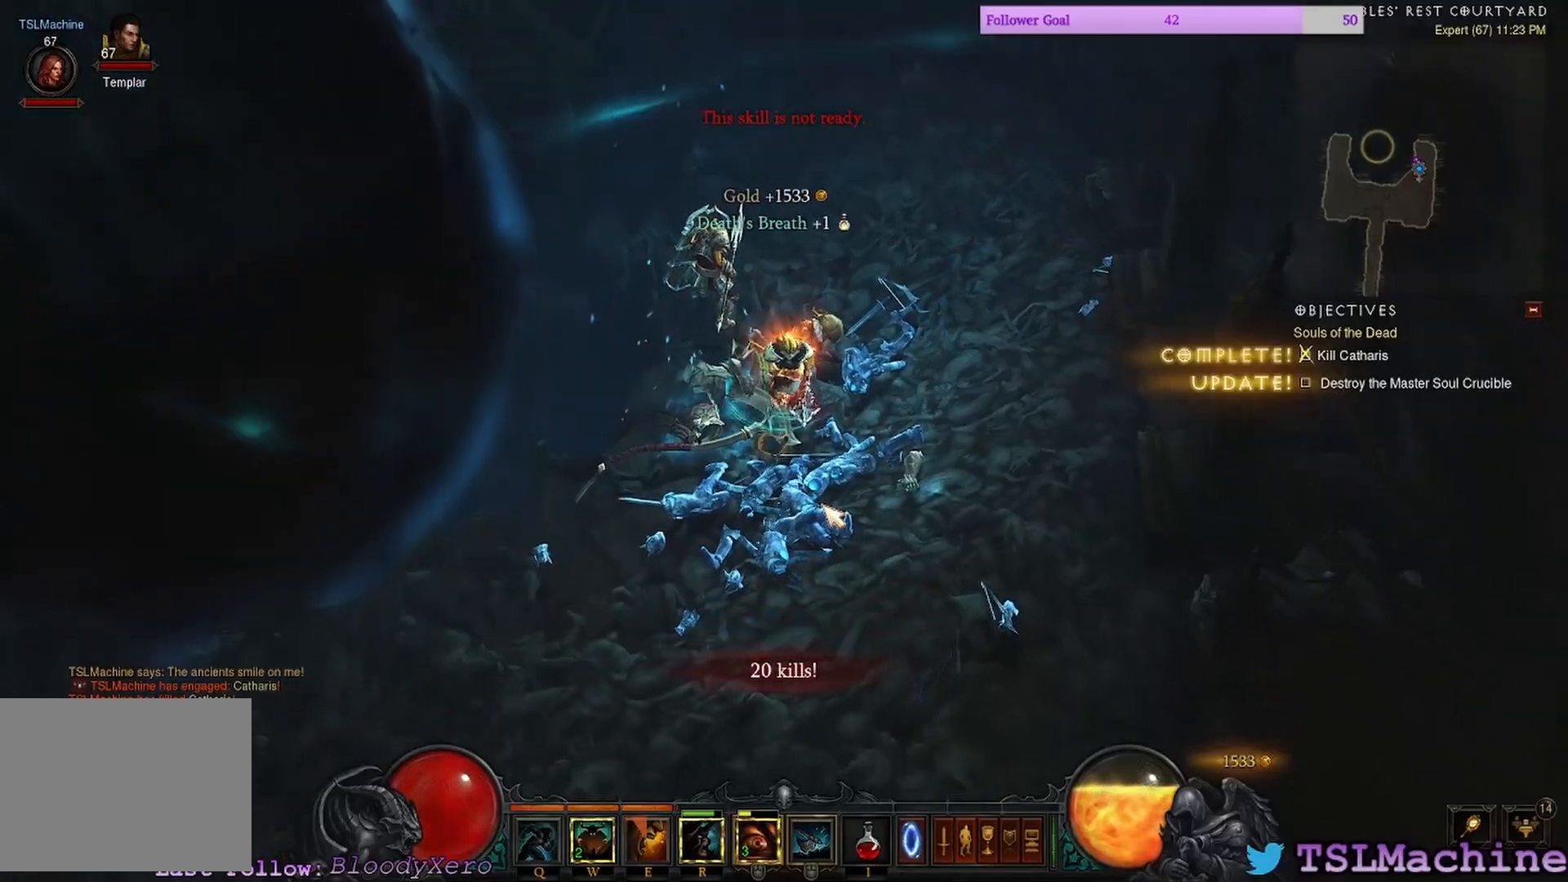
{"keys": [], "mouse": ["left"], "events": [[250, "mouse_left", "up"], [400, "mouse_left", "down"]]}
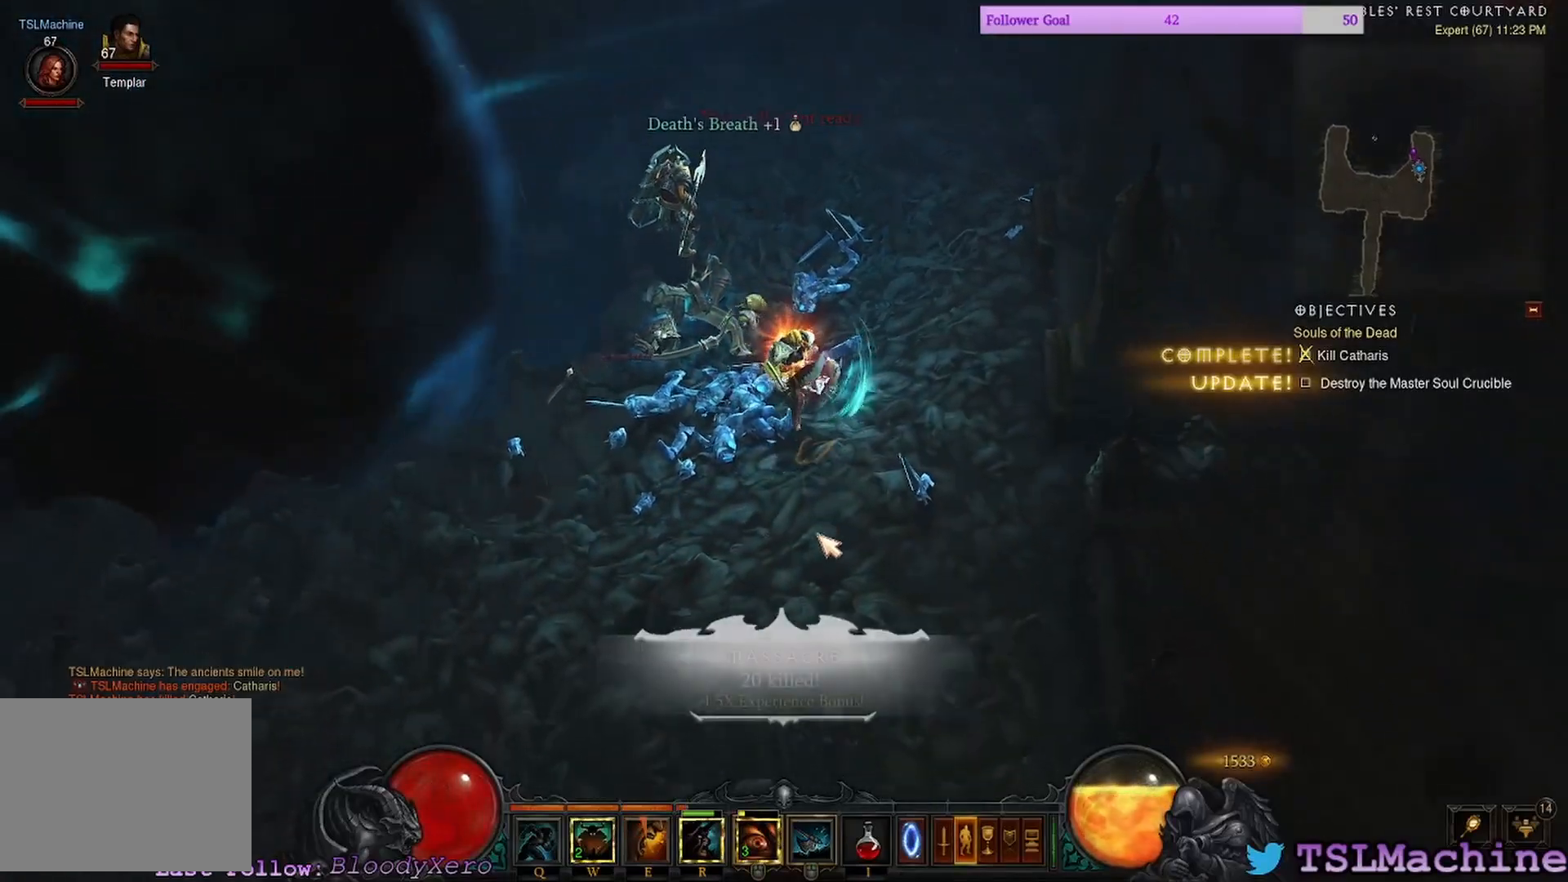
{"keys": ["c"], "mouse": [], "events": [[333, "mouse_left", "up"], [433, "c", "down"]]}
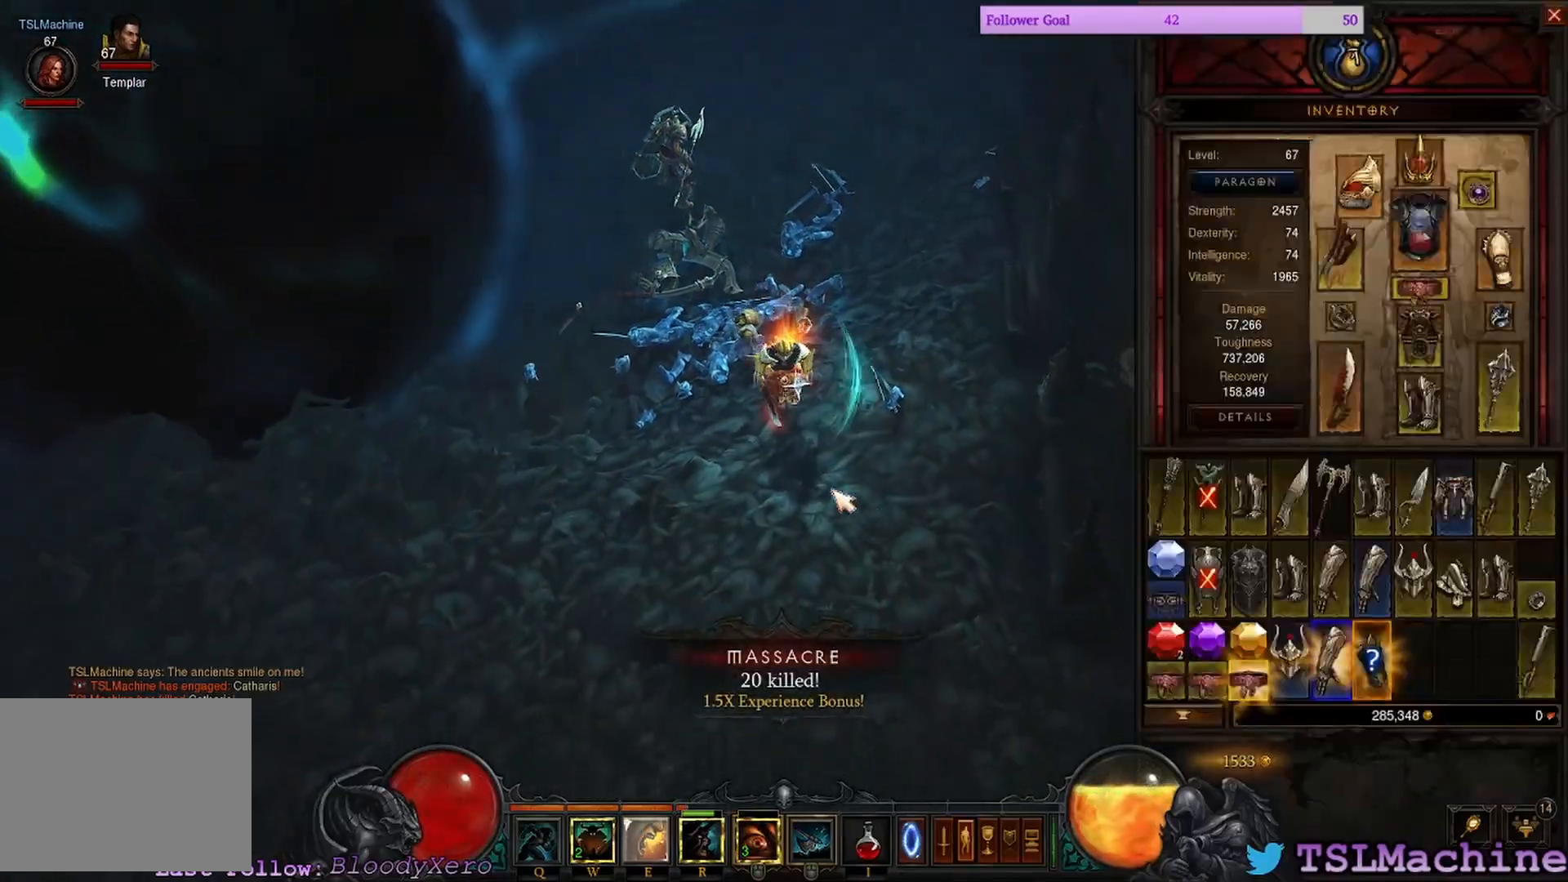
{"keys": [], "mouse": [], "events": [[400, "c", "up"]]}
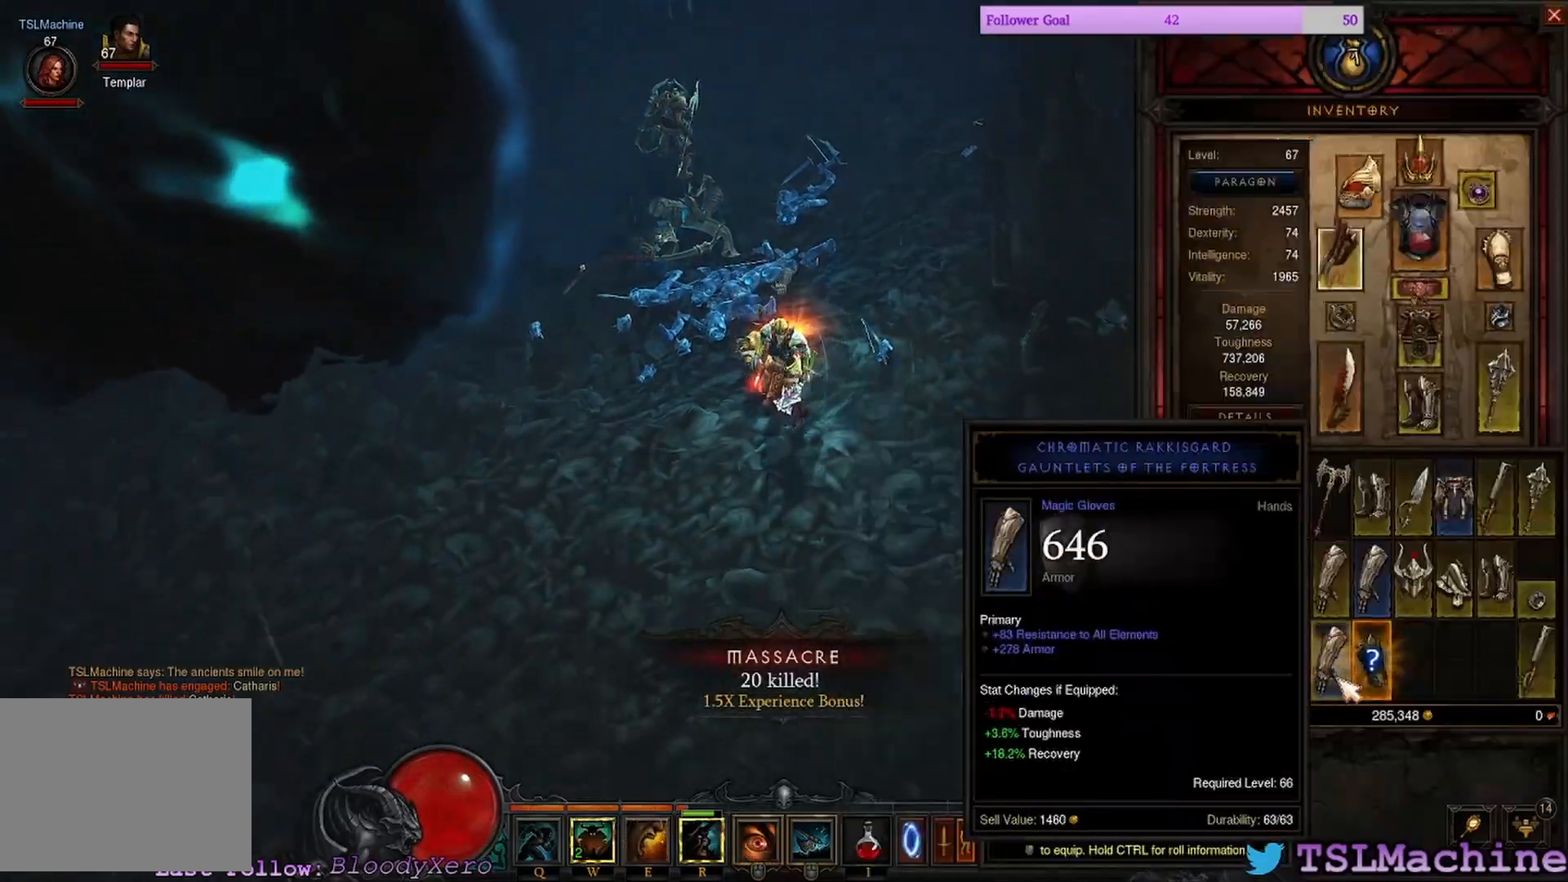
{"keys": [], "mouse": [], "events": []}
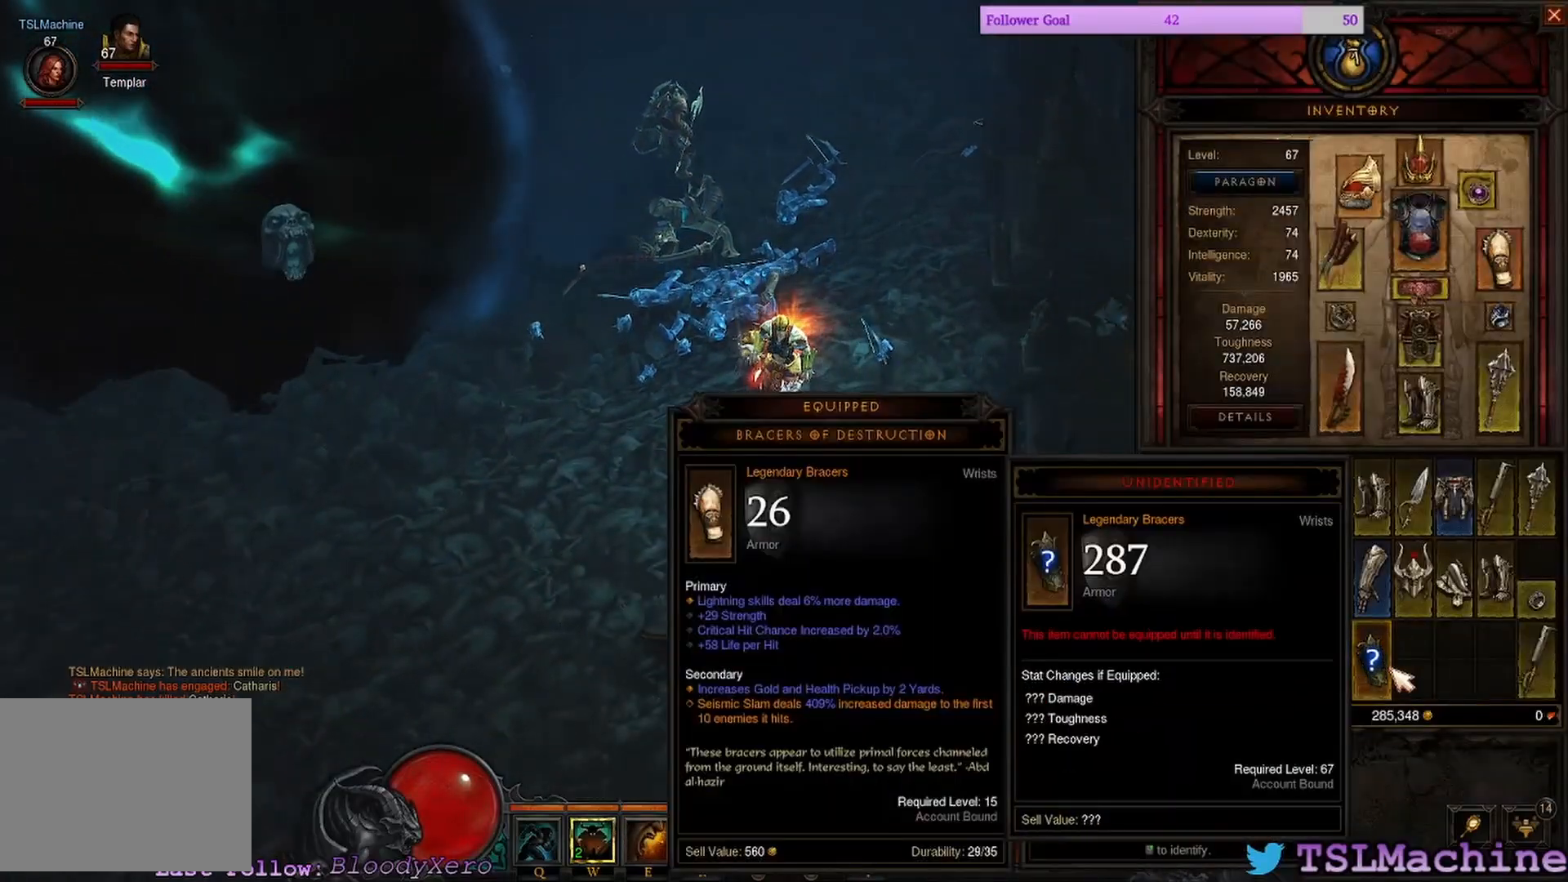
{"keys": [], "mouse": [], "events": []}
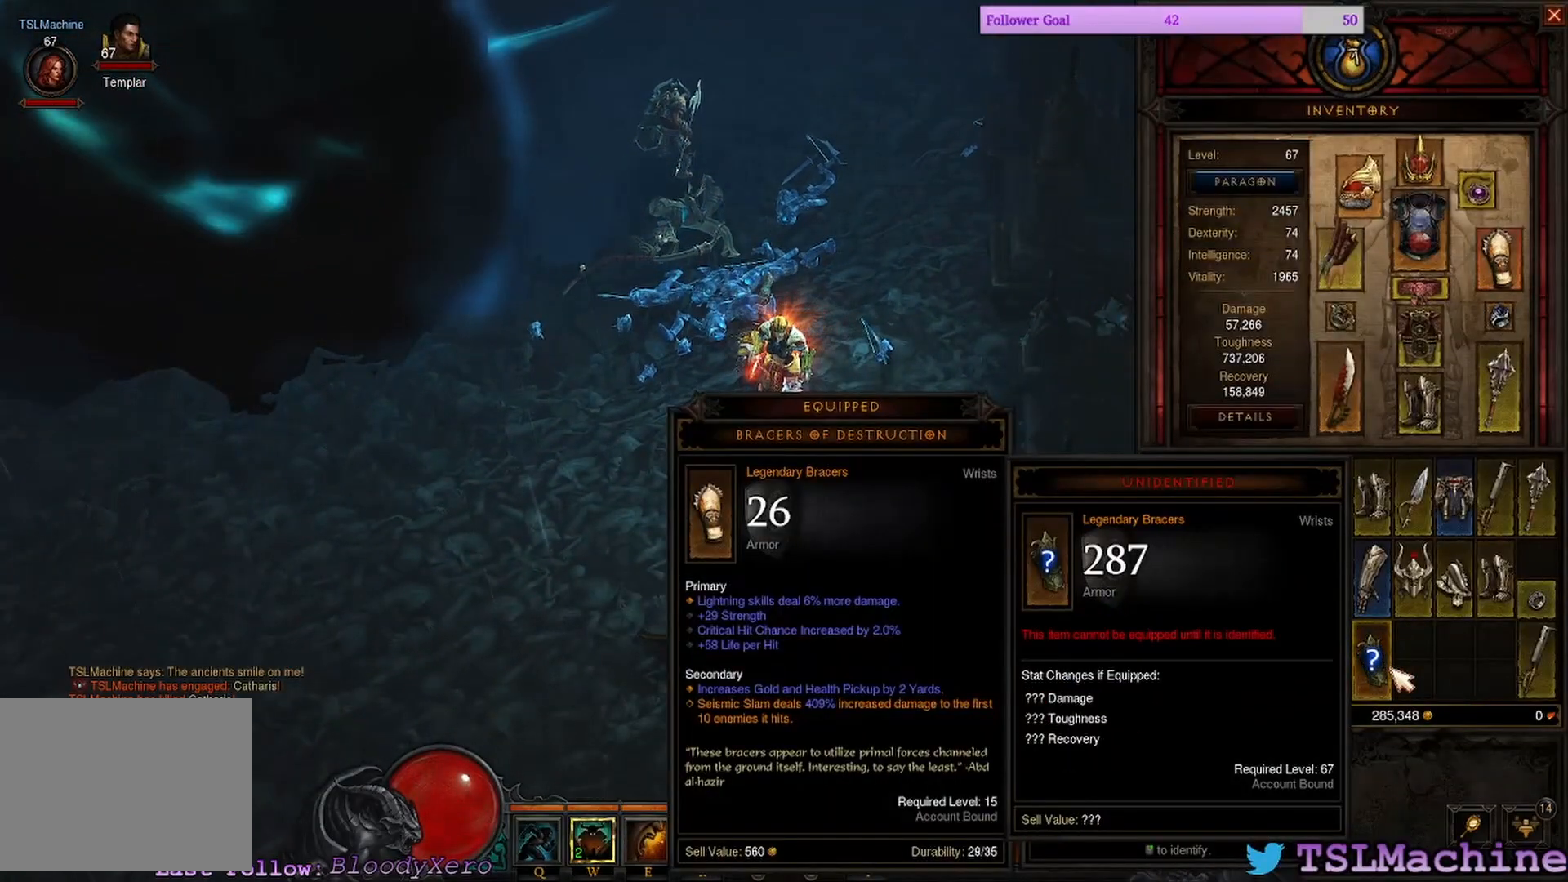
{"keys": [], "mouse": [], "events": [[200, "mouse_right", "down"], [433, "mouse_right", "up"]]}